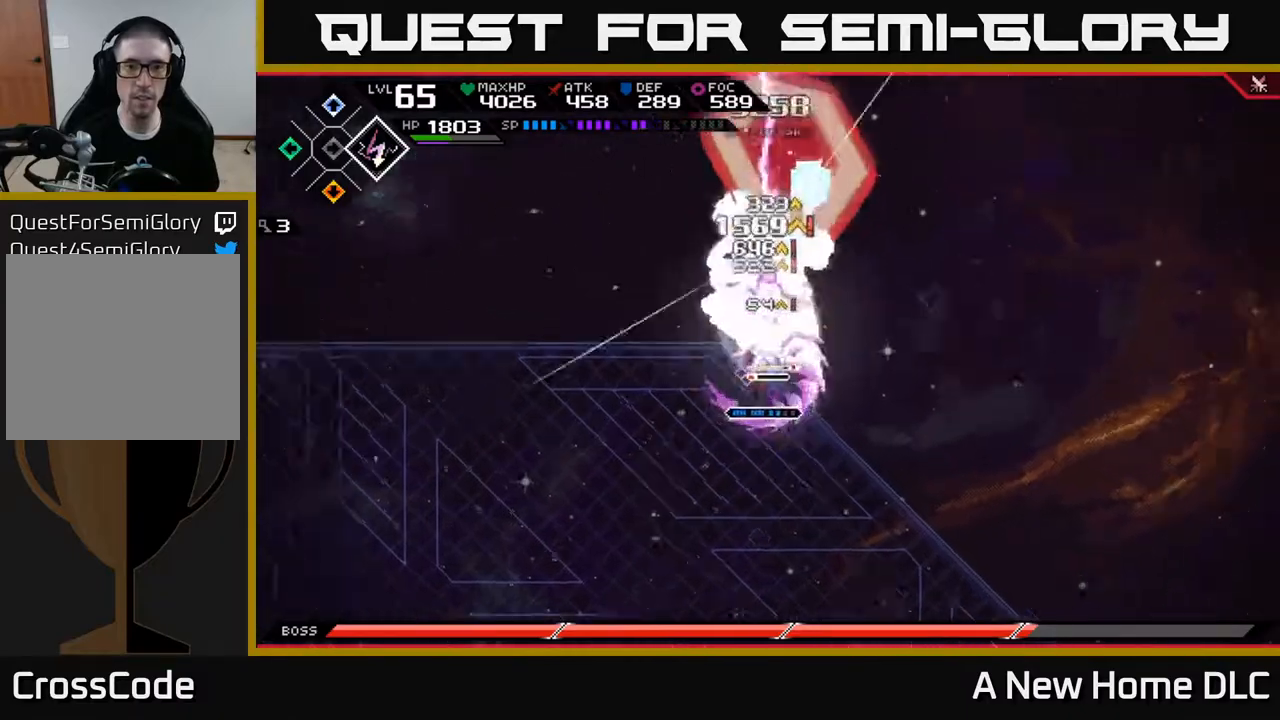
Gameplay with a controller (Xbox layout); each line is a JSON object with the inputs held at the frame after it. "events" lists button and stick changes between this image and that frame as [ms after this image, input, new state], when the widget could be followed in between.
{"buttons": ["X"], "left_stick": "up", "right_stick": "center", "events": [[83, "X", "down"], [83, "left_stick", "up"], [183, "X", "up"], [250, "X", "down"], [350, "L1", "down"], [350, "X", "up"], [433, "X", "down"], [467, "L1", "up"]]}
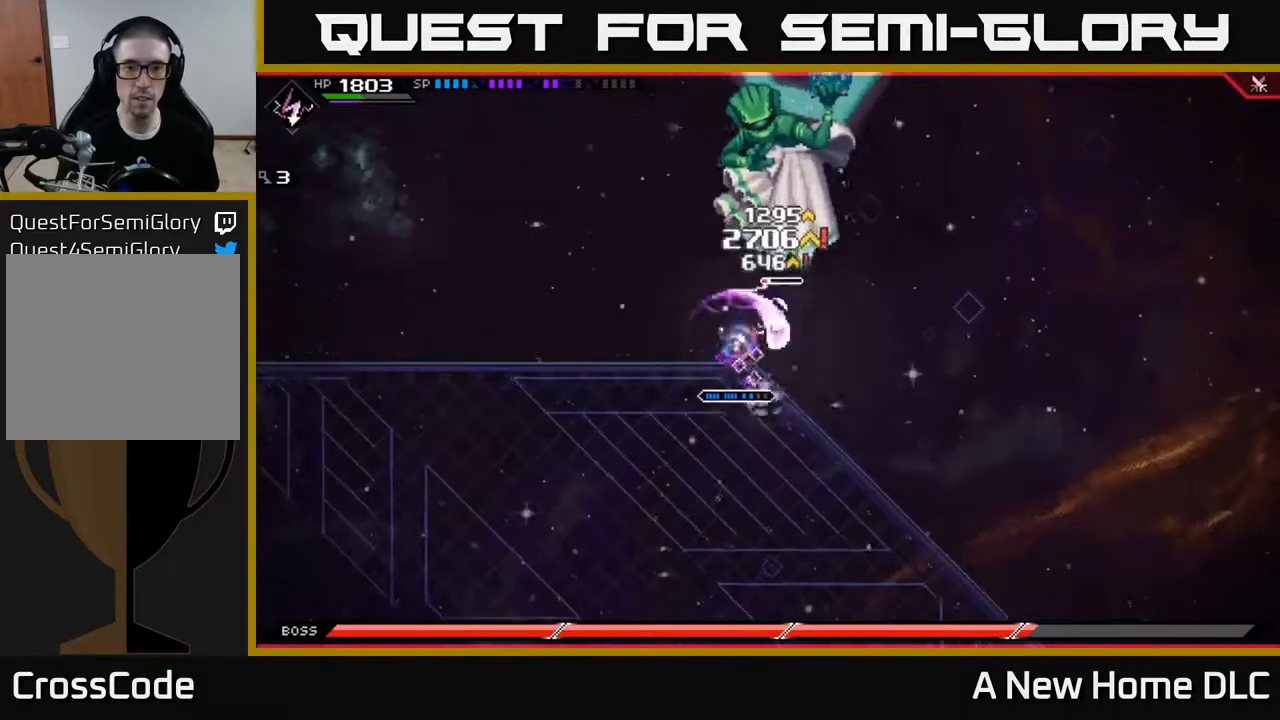
{"buttons": ["R2"], "left_stick": "down", "right_stick": "up", "events": [[50, "X", "up"], [183, "left_stick", "center"], [233, "left_stick", "down"], [467, "R2", "down"], [467, "right_stick", "up"]]}
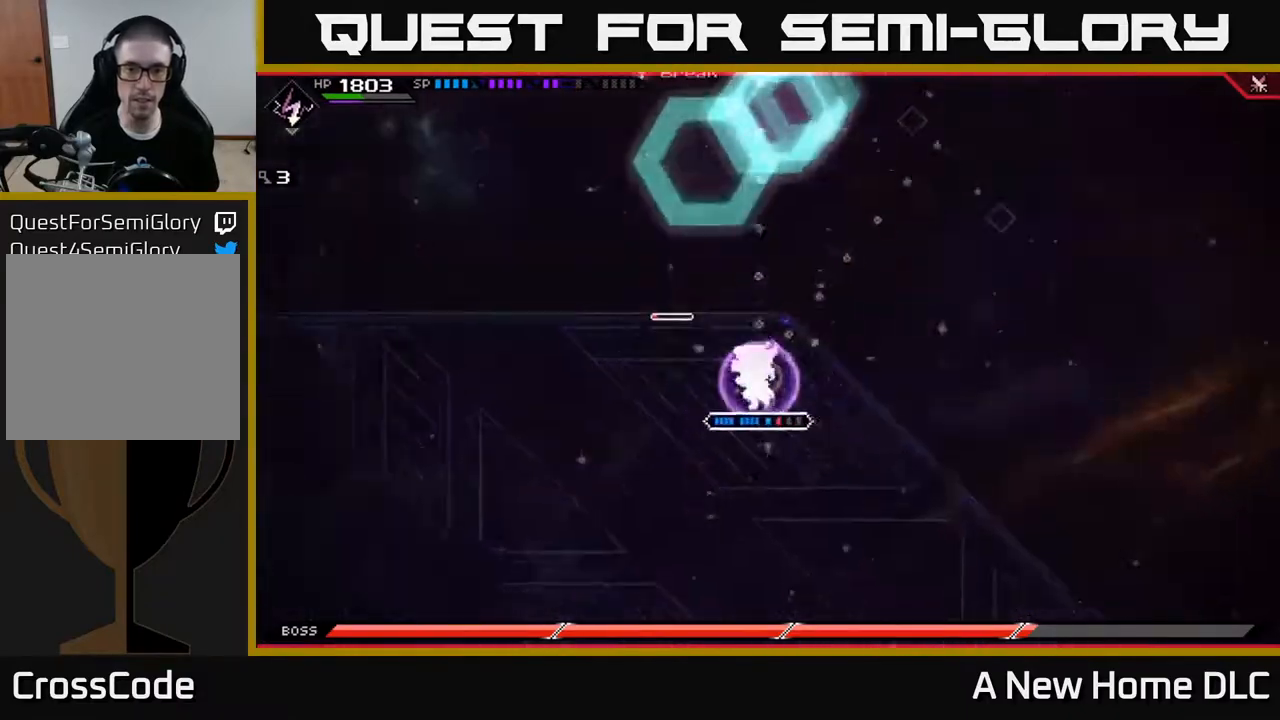
{"buttons": ["R2"], "left_stick": "center", "right_stick": "left", "events": [[67, "left_stick", "center"], [383, "right_stick", "left"]]}
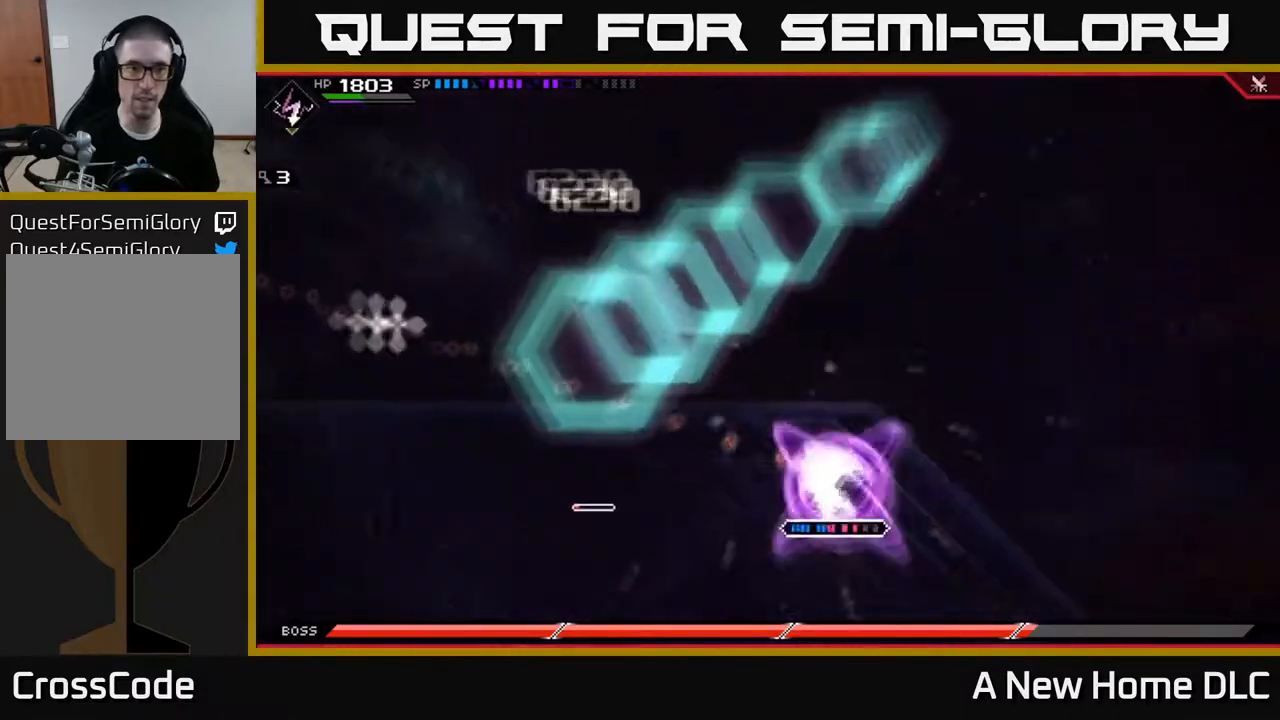
{"buttons": [], "left_stick": "center", "right_stick": "left", "events": [[433, "R2", "up"]]}
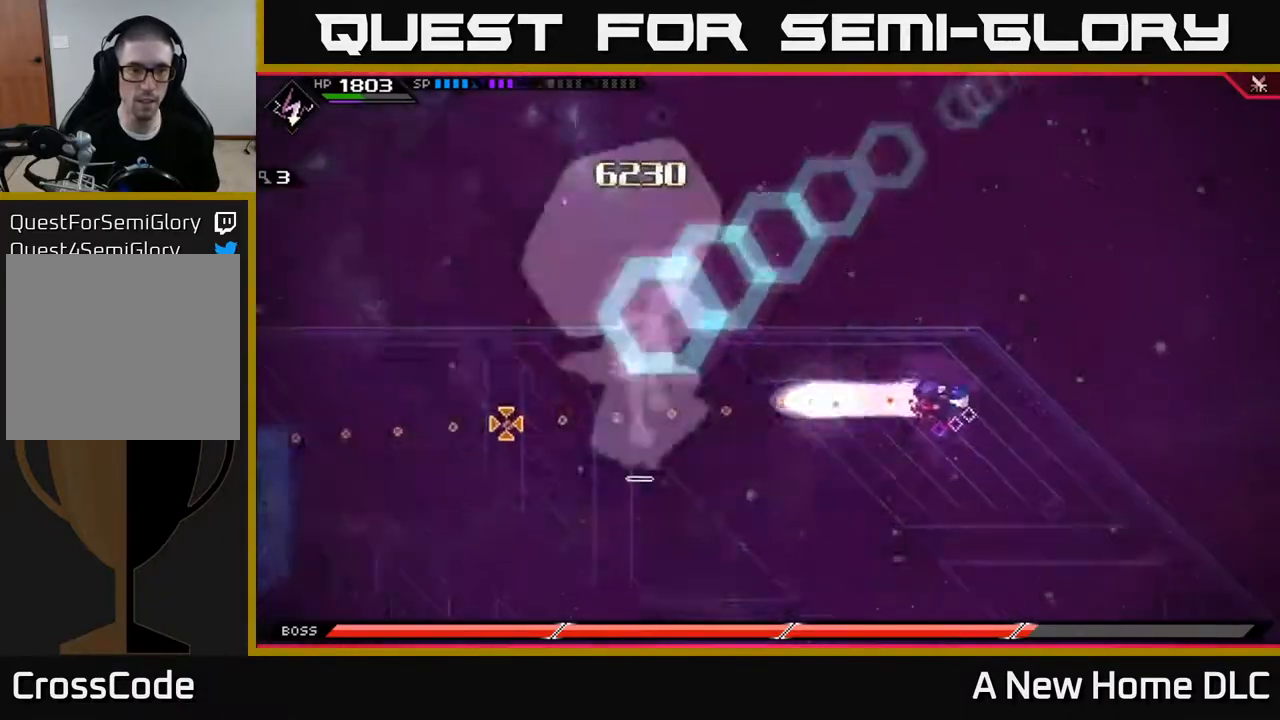
{"buttons": [], "left_stick": "left", "right_stick": "center", "events": [[183, "left_stick", "left"], [283, "right_stick", "center"], [383, "L1", "down"], [467, "L1", "up"]]}
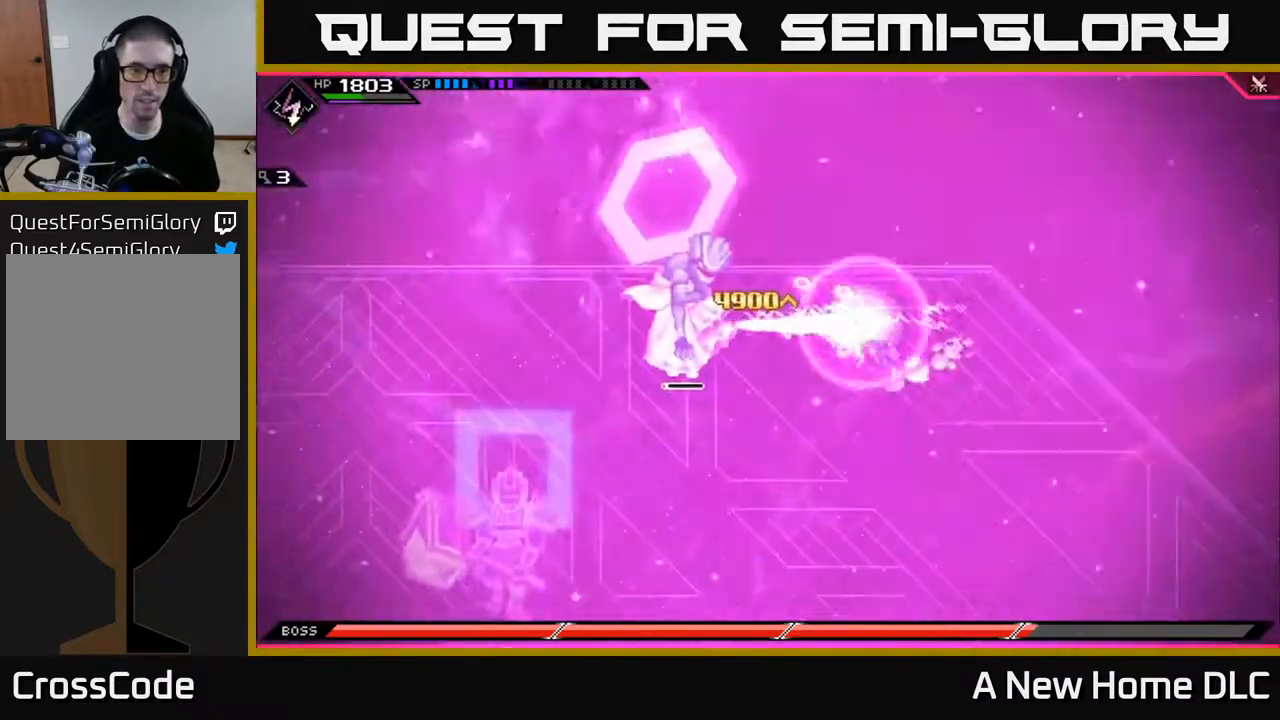
{"buttons": [], "left_stick": "left", "right_stick": "center", "events": [[83, "L1", "down"], [167, "L1", "up"], [250, "X", "down"], [283, "L1", "down"], [350, "L1", "up"], [350, "X", "up"], [417, "X", "down"], [500, "X", "up"]]}
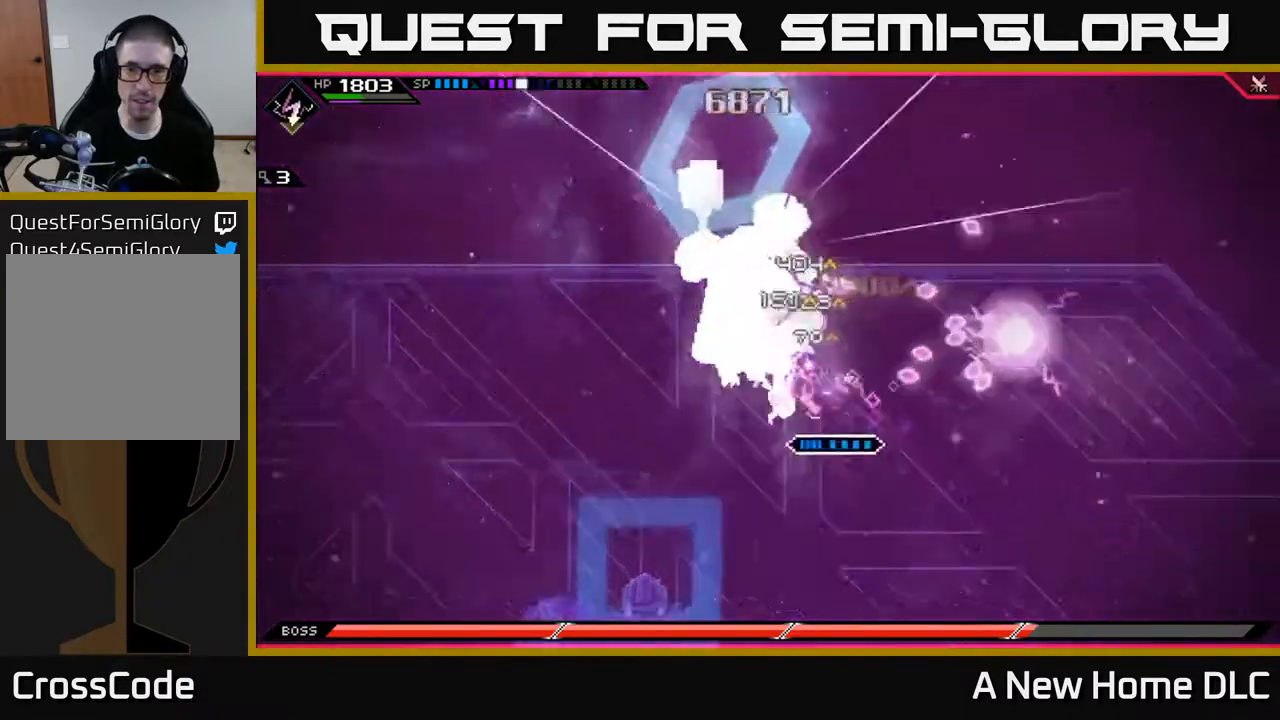
{"buttons": ["L1"], "left_stick": "down-right", "right_stick": "center", "events": [[17, "left_stick", "up-left"], [67, "X", "down"], [150, "X", "up"], [200, "X", "down"], [300, "X", "up"], [333, "L1", "down"], [417, "left_stick", "down-right"]]}
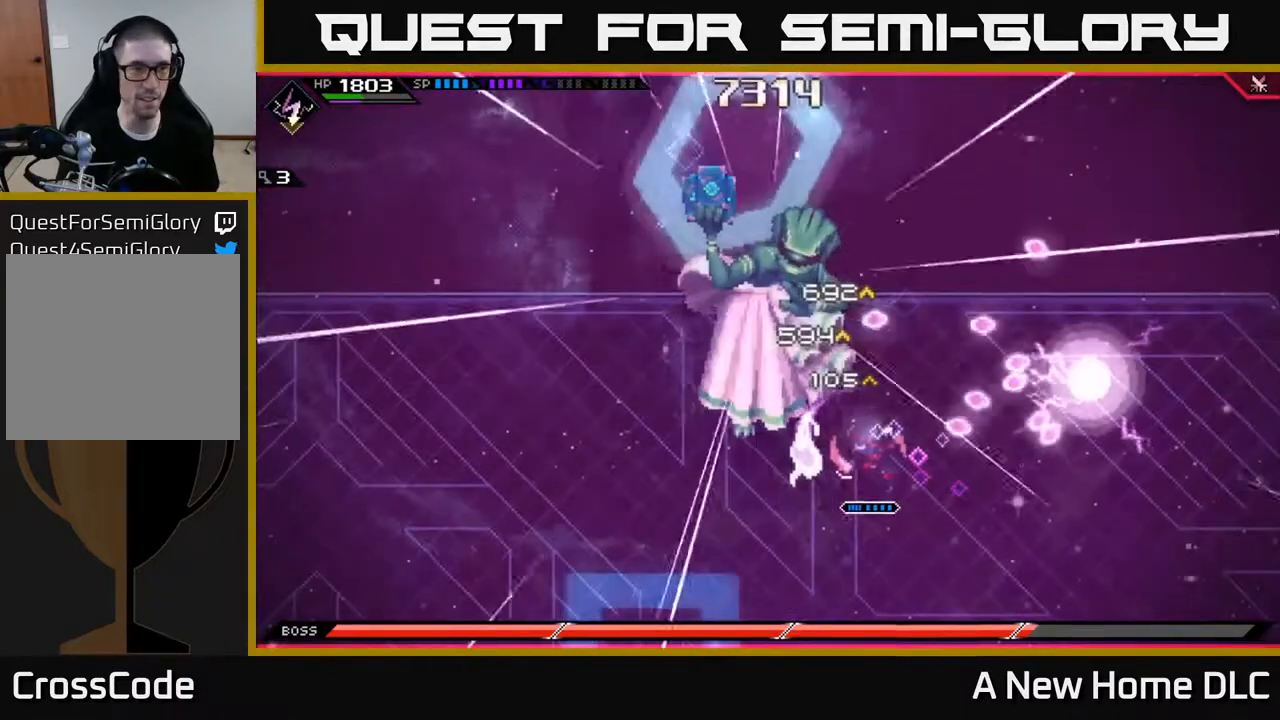
{"buttons": [], "left_stick": "down", "right_stick": "center", "events": [[17, "L1", "up"], [333, "left_stick", "down"]]}
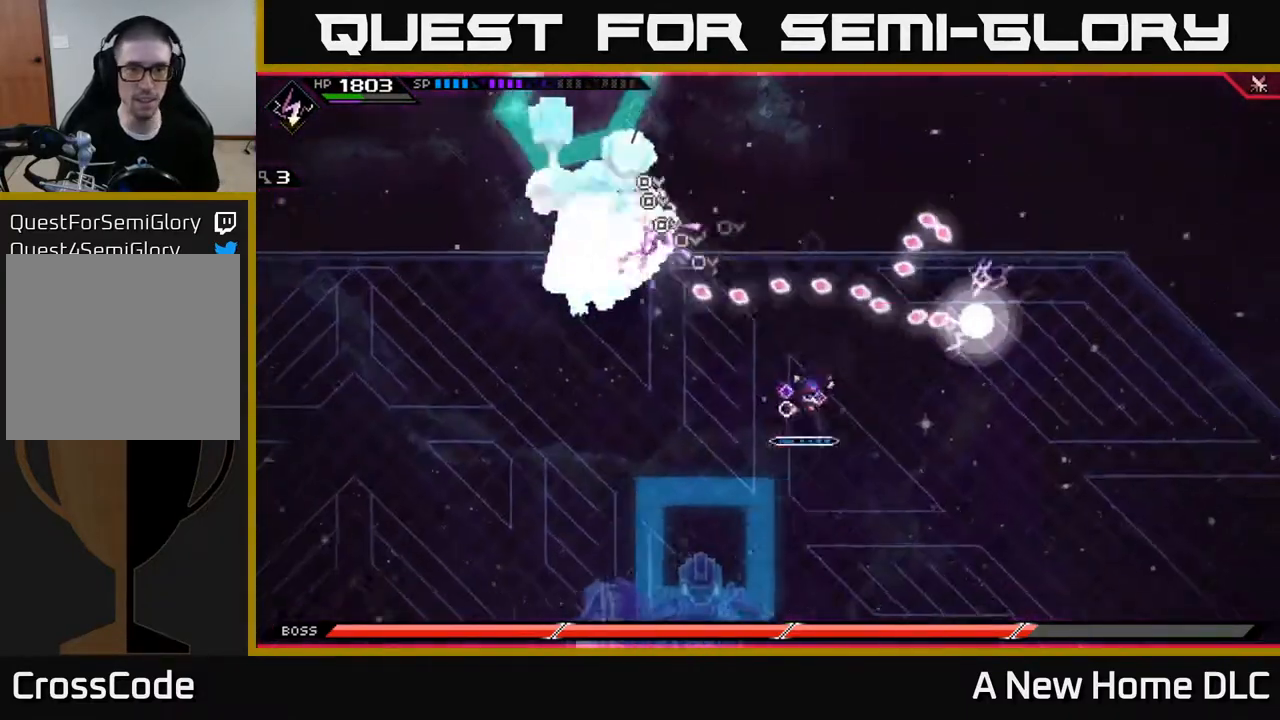
{"buttons": [], "left_stick": "down-left", "right_stick": "center", "events": [[33, "left_stick", "down-left"]]}
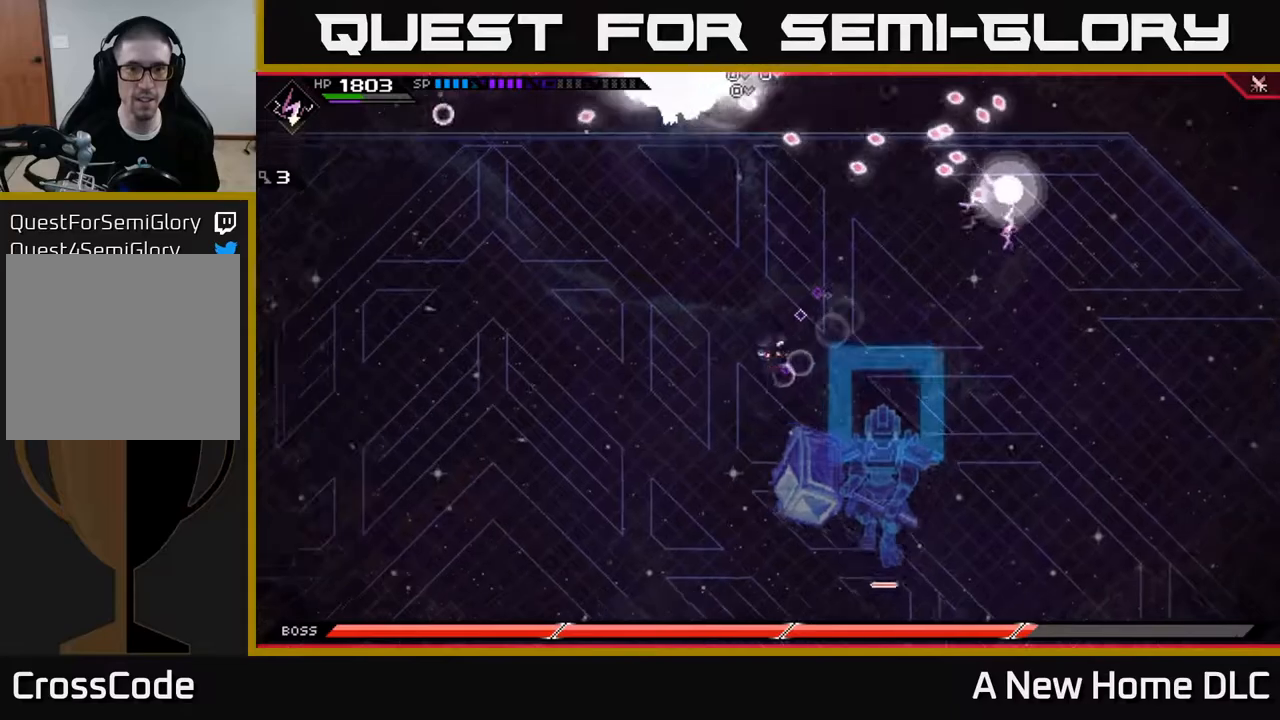
{"buttons": [], "left_stick": "down", "right_stick": "center", "events": [[183, "left_stick", "down"]]}
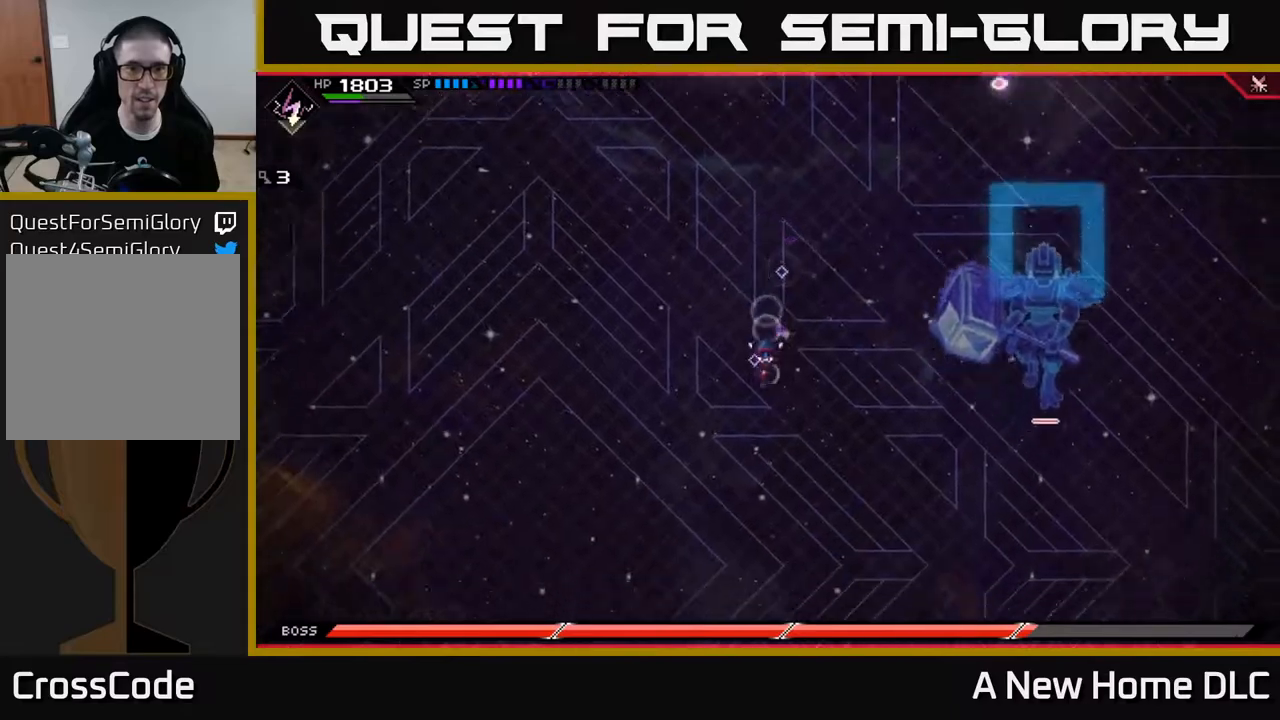
{"buttons": [], "left_stick": "up-right", "right_stick": "center", "events": [[200, "left_stick", "down-right"], [400, "left_stick", "right"], [500, "left_stick", "up-right"]]}
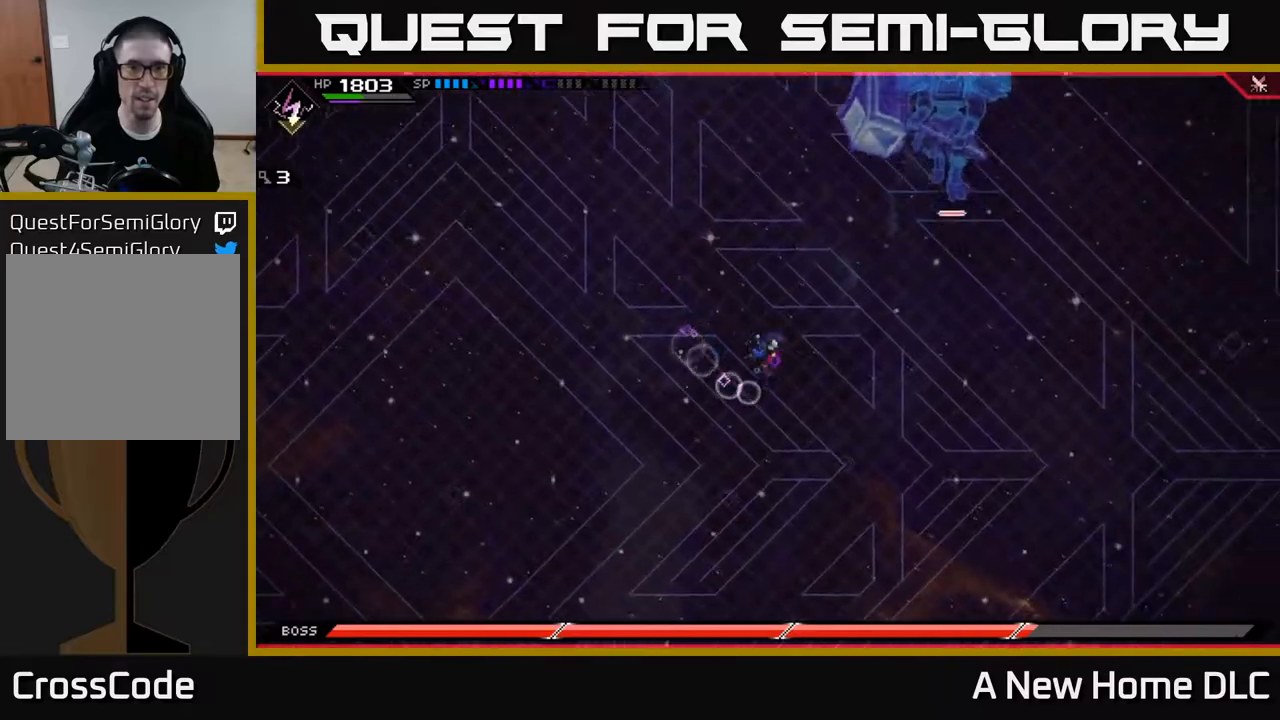
{"buttons": [], "left_stick": "up-left", "right_stick": "center", "events": [[117, "left_stick", "up"], [350, "DPAD_LEFT", "down"], [433, "DPAD_LEFT", "up"], [467, "left_stick", "up-left"]]}
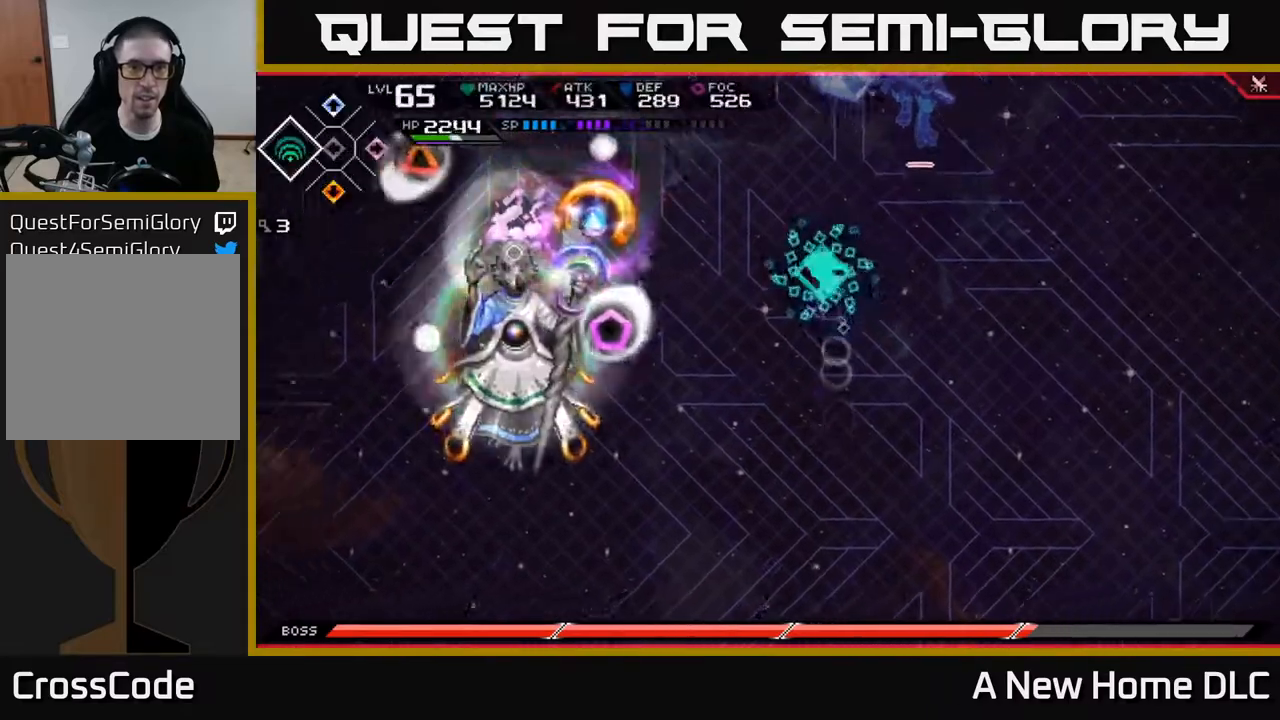
{"buttons": ["R2"], "left_stick": "center", "right_stick": "down-left", "events": [[33, "left_stick", "left"], [333, "right_stick", "down-left"], [367, "R2", "down"], [483, "left_stick", "center"]]}
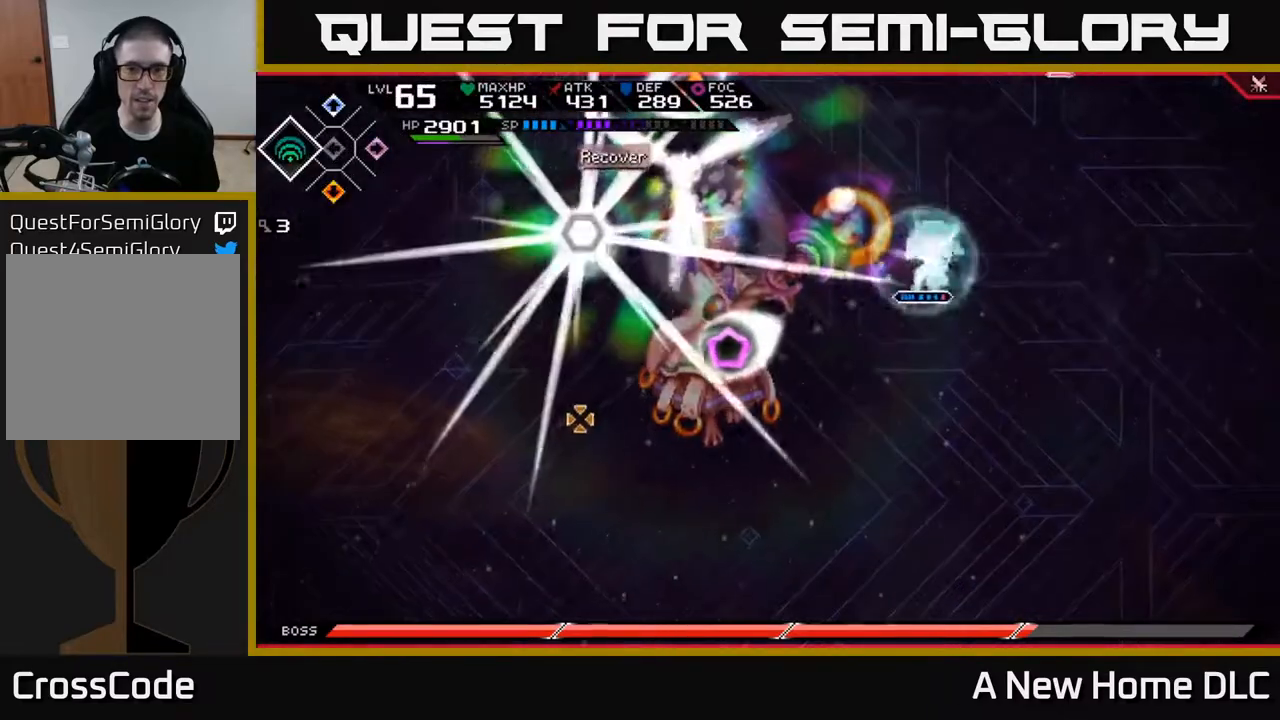
{"buttons": [], "left_stick": "center", "right_stick": "down-left", "events": [[17, "R2", "up"]]}
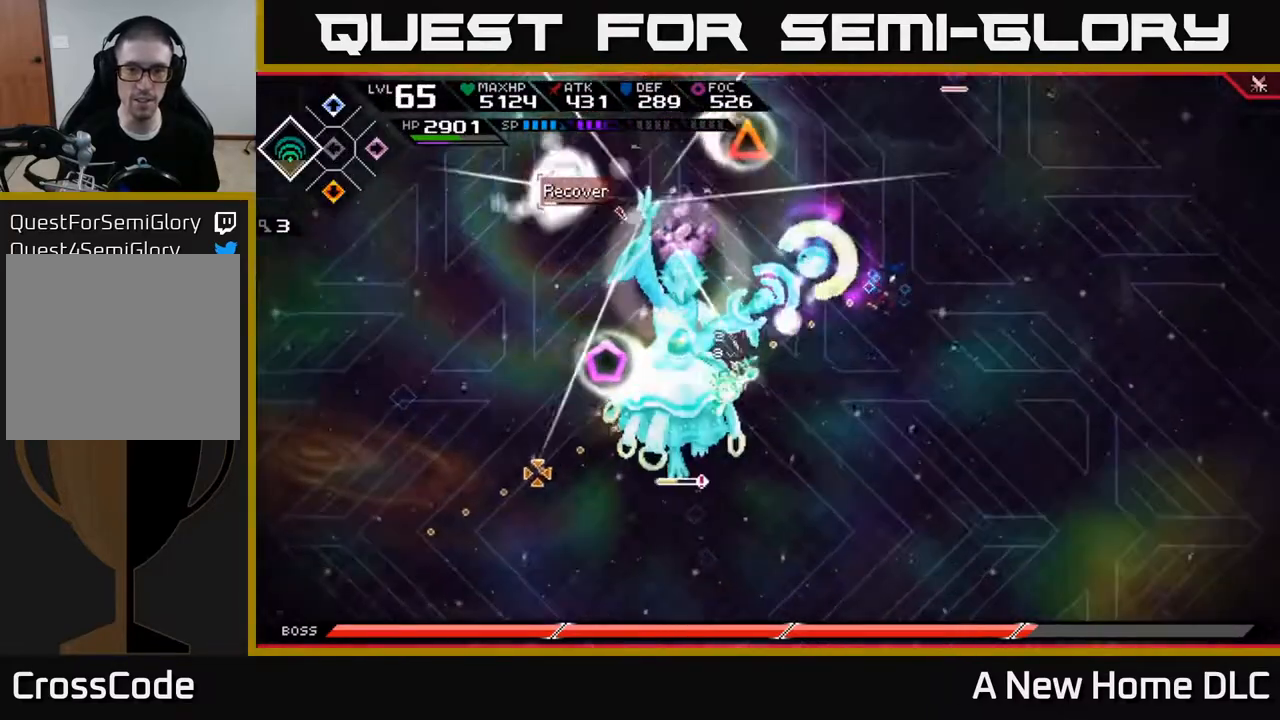
{"buttons": [], "left_stick": "center", "right_stick": "down-left", "events": []}
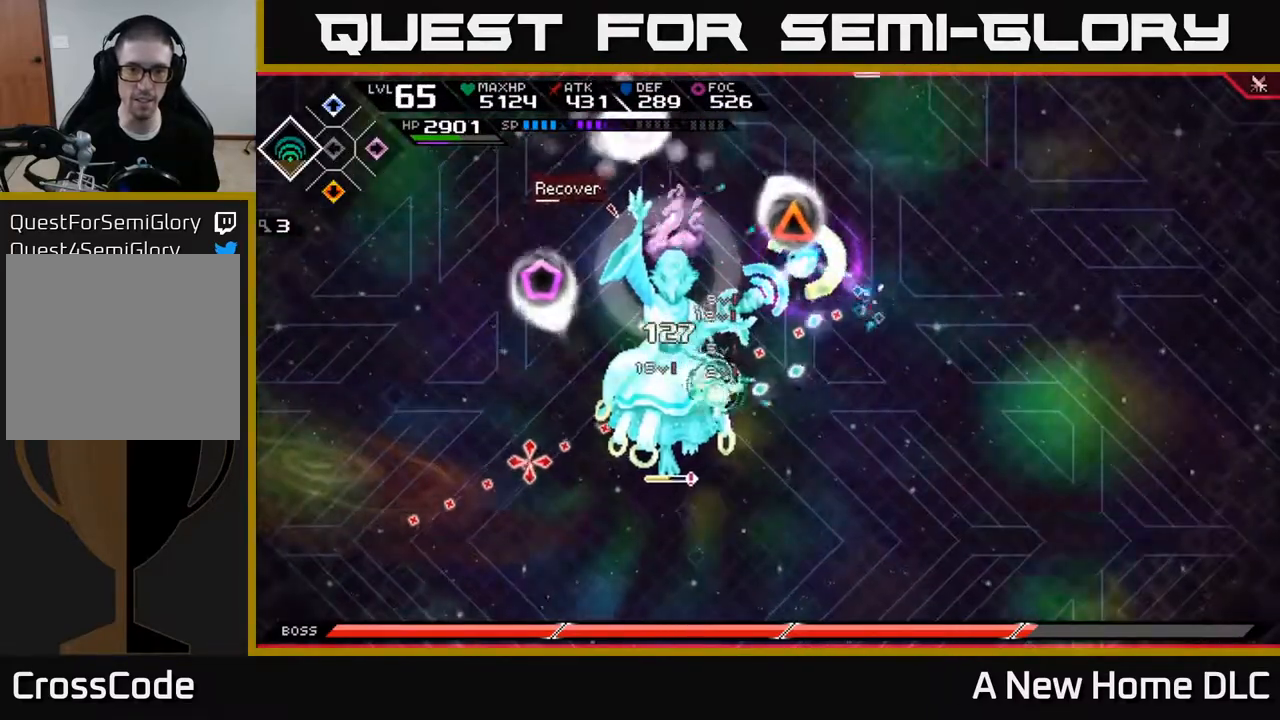
{"buttons": [], "left_stick": "center", "right_stick": "down-left", "events": [[333, "R2", "down"], [450, "R2", "up"]]}
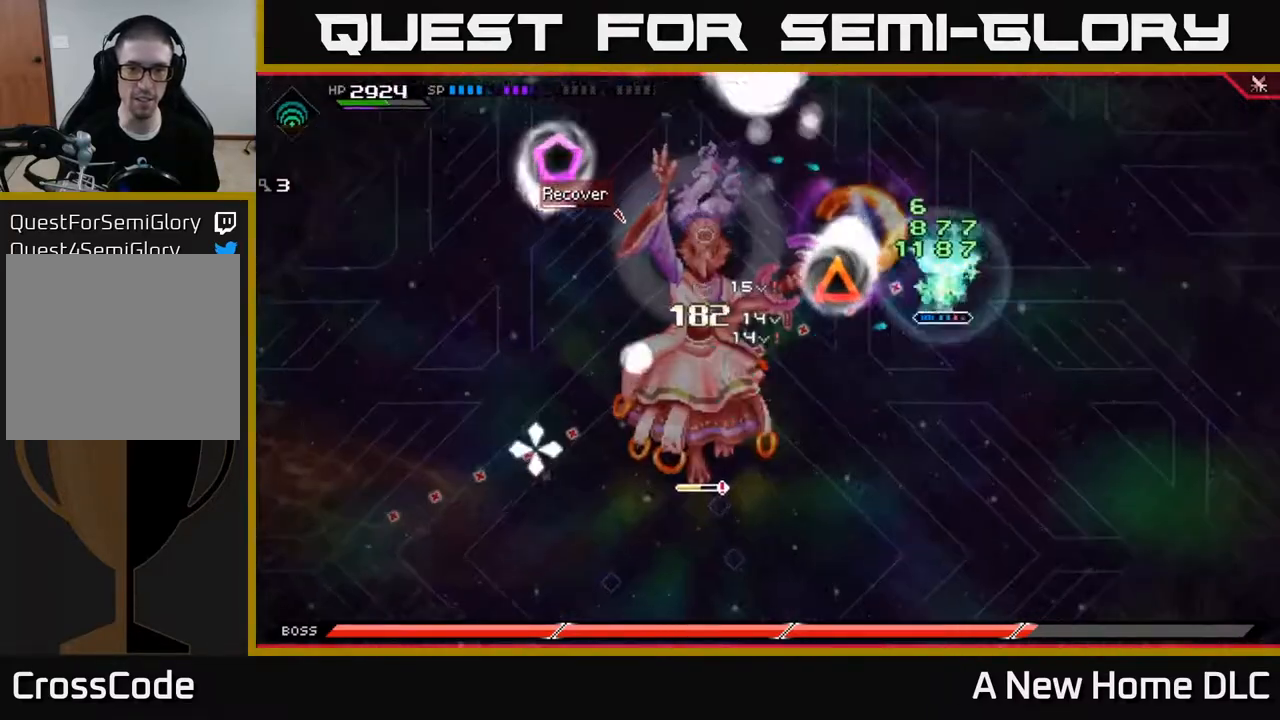
{"buttons": [], "left_stick": "center", "right_stick": "down-left", "events": []}
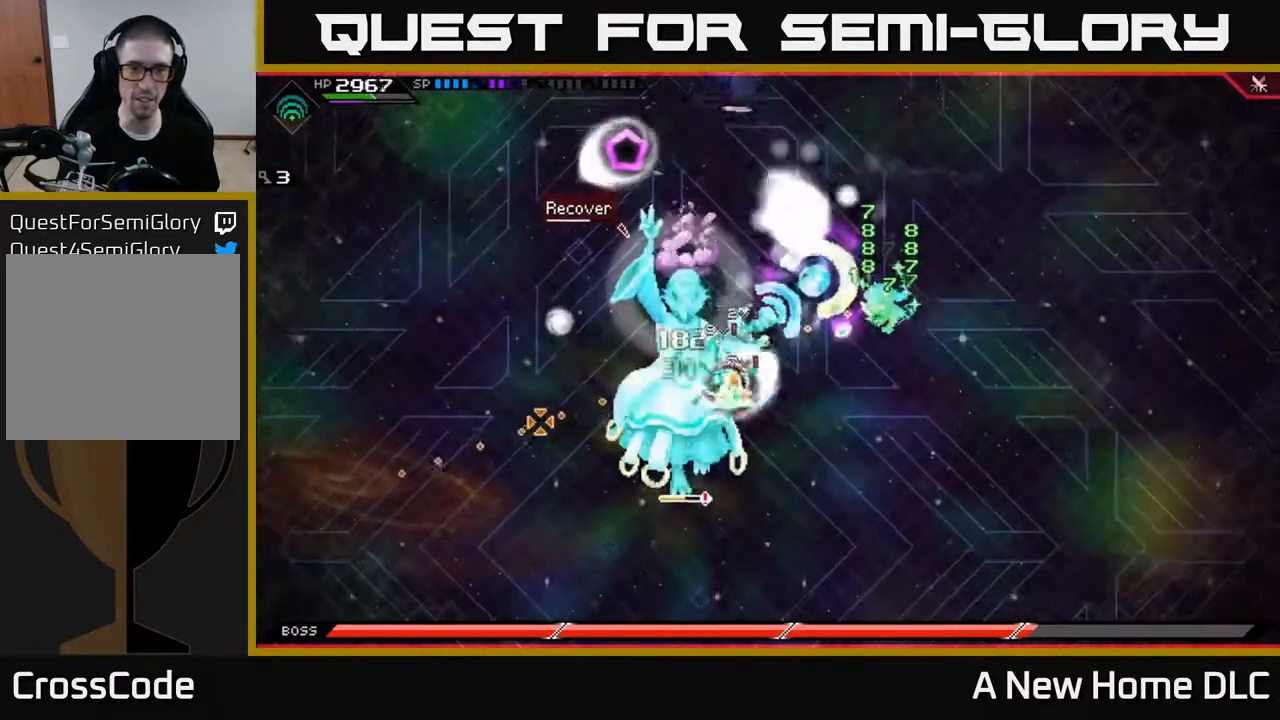
{"buttons": ["L1", "DPAD_LEFT"], "left_stick": "down-left", "right_stick": "center", "events": [[117, "left_stick", "down"], [200, "left_stick", "down-left"], [250, "right_stick", "center"], [417, "DPAD_LEFT", "down"], [417, "L1", "down"]]}
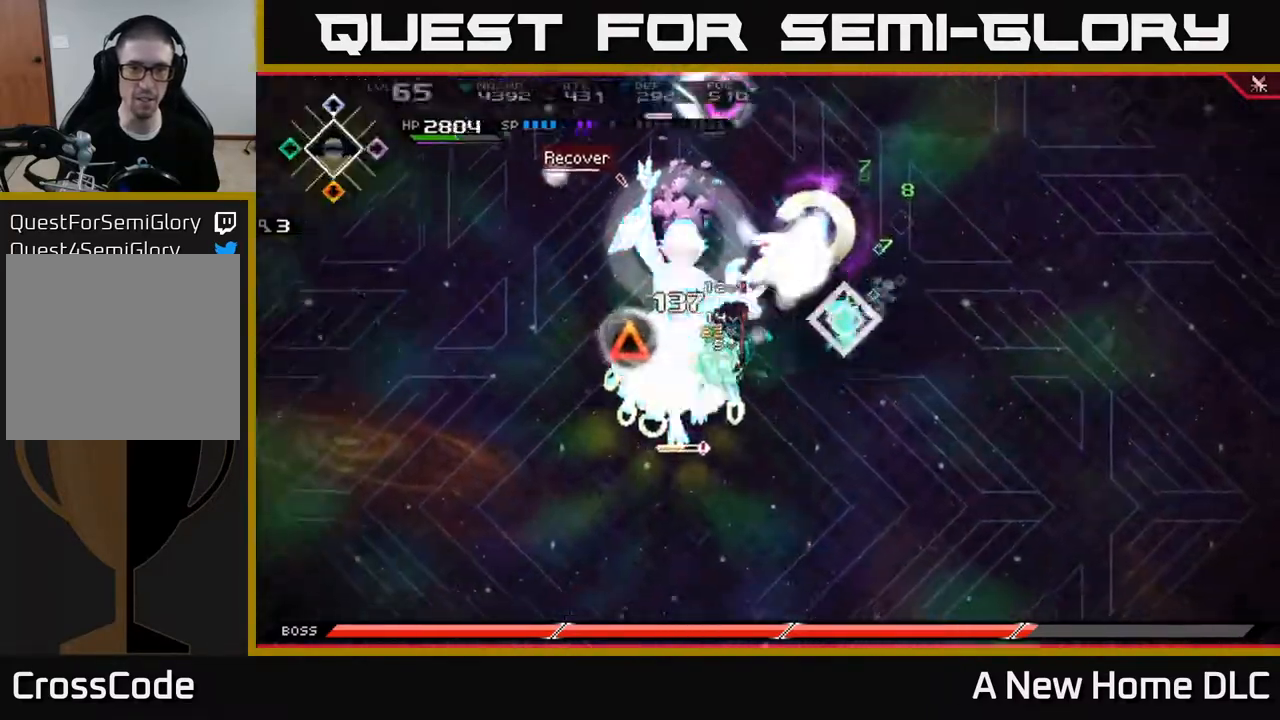
{"buttons": [], "left_stick": "left", "right_stick": "center", "events": [[67, "L1", "up"], [83, "DPAD_LEFT", "up"], [300, "L1", "down"], [300, "left_stick", "left"], [417, "X", "down"], [450, "L1", "up"], [483, "X", "up"]]}
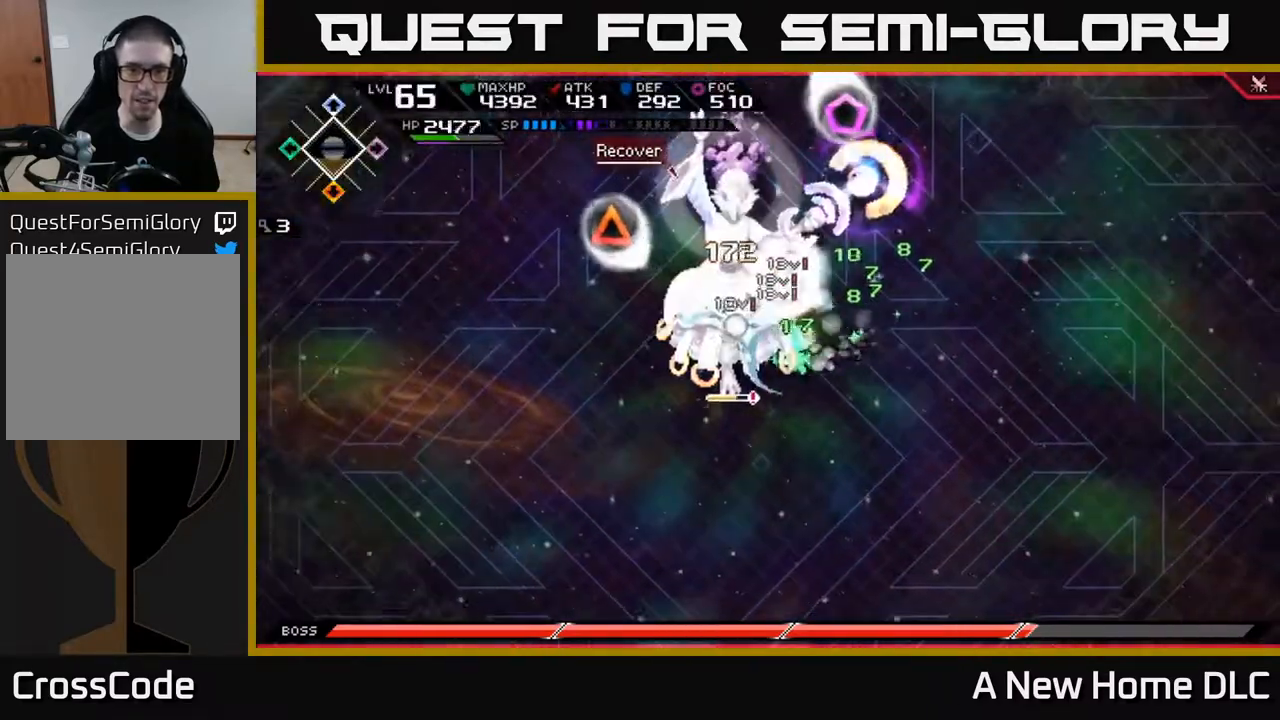
{"buttons": [], "left_stick": "left", "right_stick": "center", "events": [[67, "X", "down"], [150, "X", "up"], [217, "X", "down"], [300, "X", "up"], [367, "X", "down"], [467, "X", "up"]]}
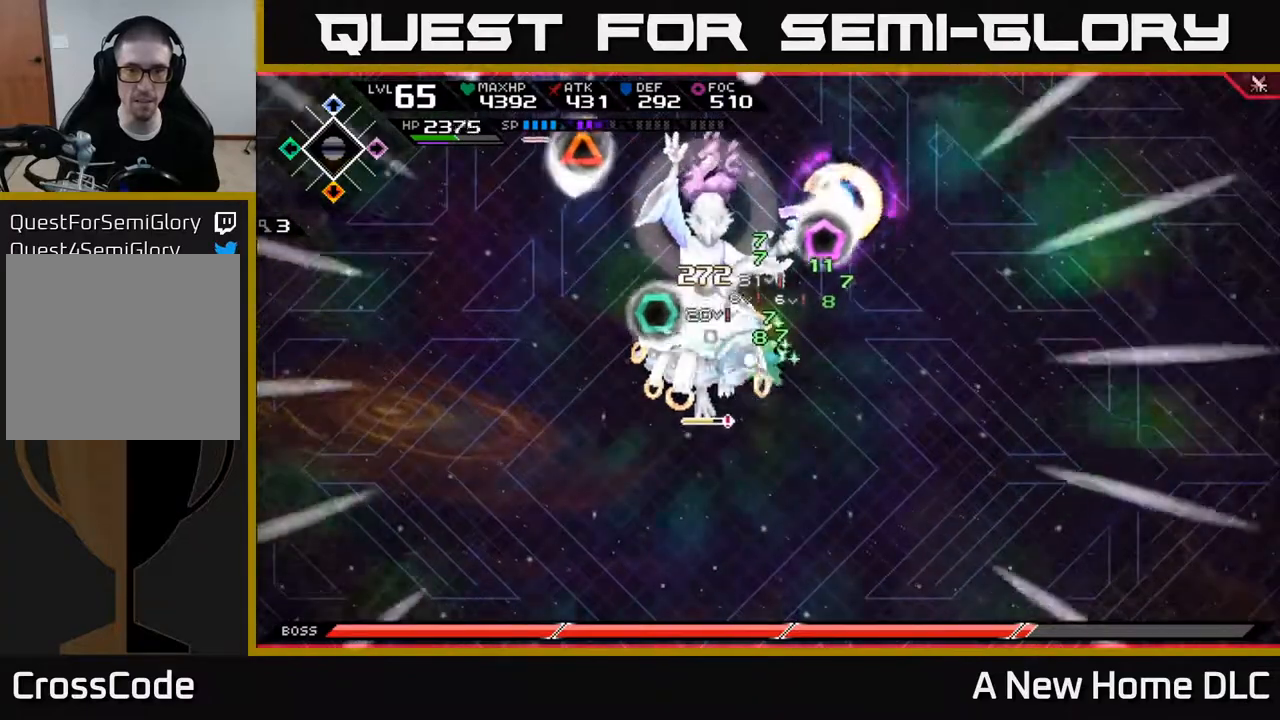
{"buttons": ["X"], "left_stick": "center", "right_stick": "center", "events": [[33, "X", "down"], [33, "left_stick", "center"], [133, "X", "up"], [200, "X", "down"], [300, "X", "up"], [367, "X", "down"]]}
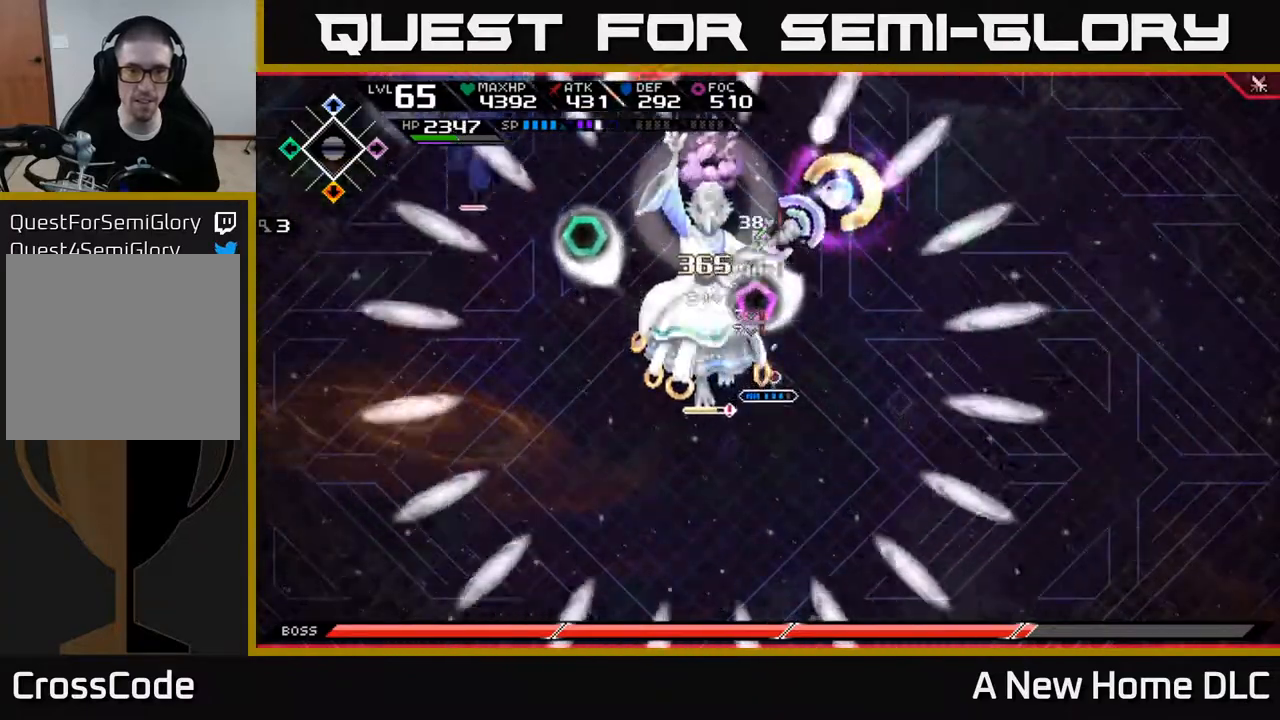
{"buttons": ["X"], "left_stick": "left", "right_stick": "center", "events": [[167, "left_stick", "up-left"], [217, "L1", "down"], [350, "L1", "up"], [383, "left_stick", "left"]]}
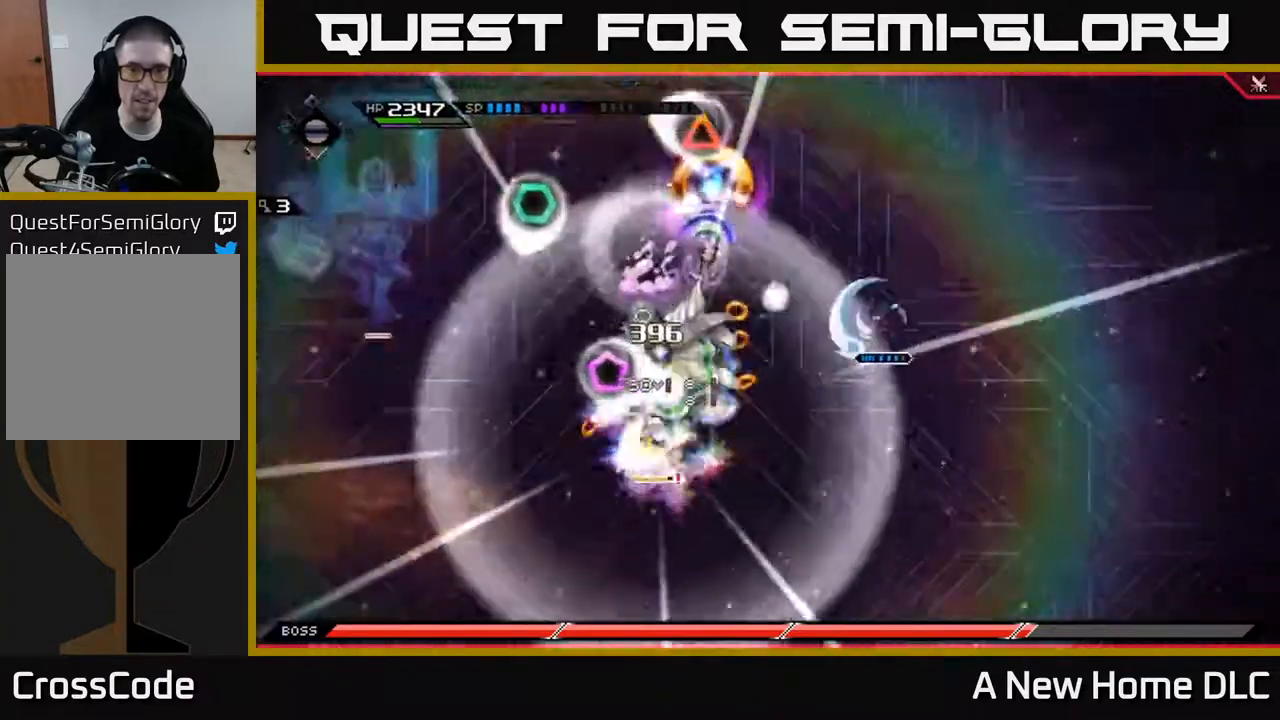
{"buttons": [], "left_stick": "right", "right_stick": "center", "events": [[33, "X", "up"], [83, "X", "down"], [100, "left_stick", "center"], [183, "X", "up"], [200, "left_stick", "left"], [317, "L1", "down"], [367, "left_stick", "right"], [433, "L1", "up"]]}
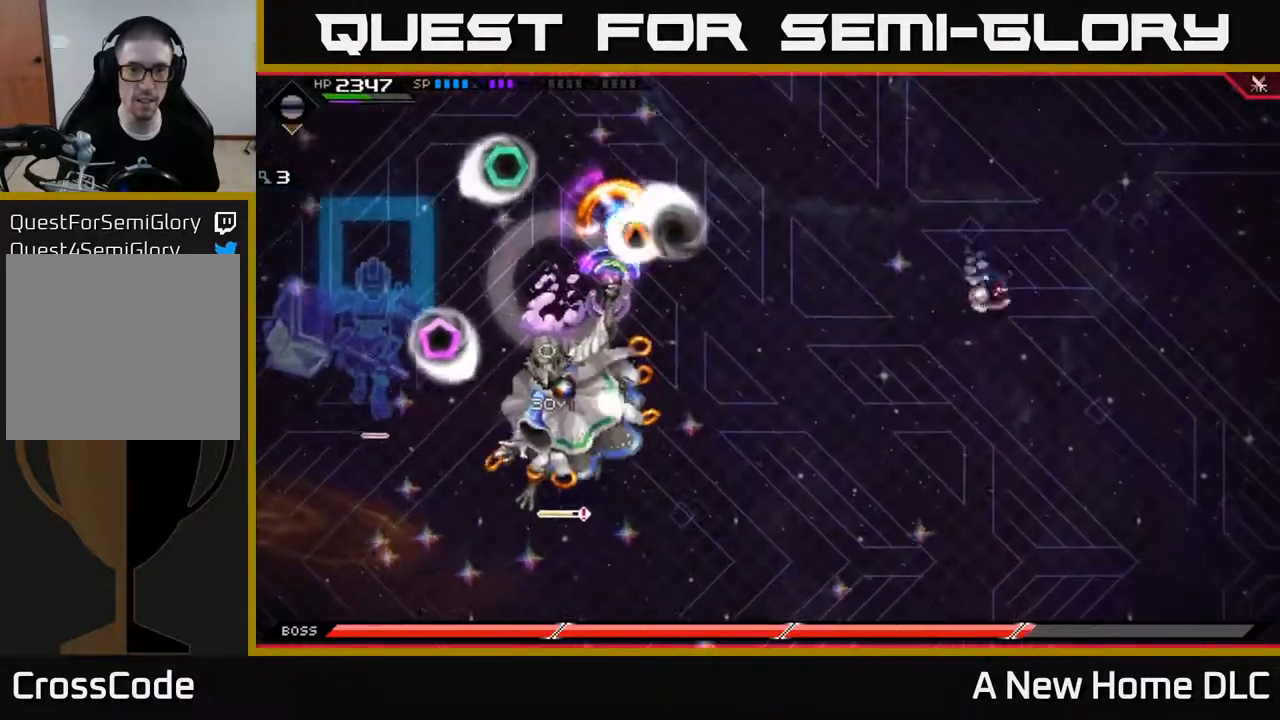
{"buttons": [], "left_stick": "down", "right_stick": "center", "events": [[117, "left_stick", "down-right"], [483, "left_stick", "down"]]}
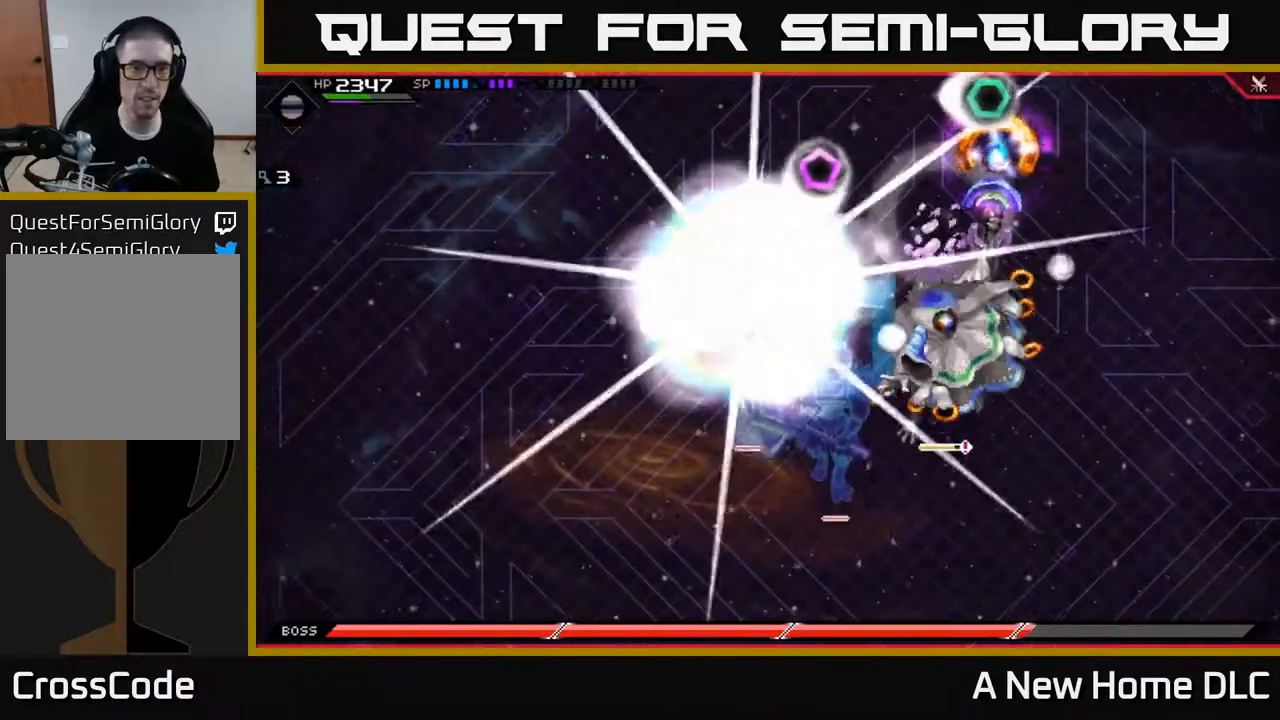
{"buttons": [], "left_stick": "down-left", "right_stick": "center", "events": [[133, "left_stick", "down-left"]]}
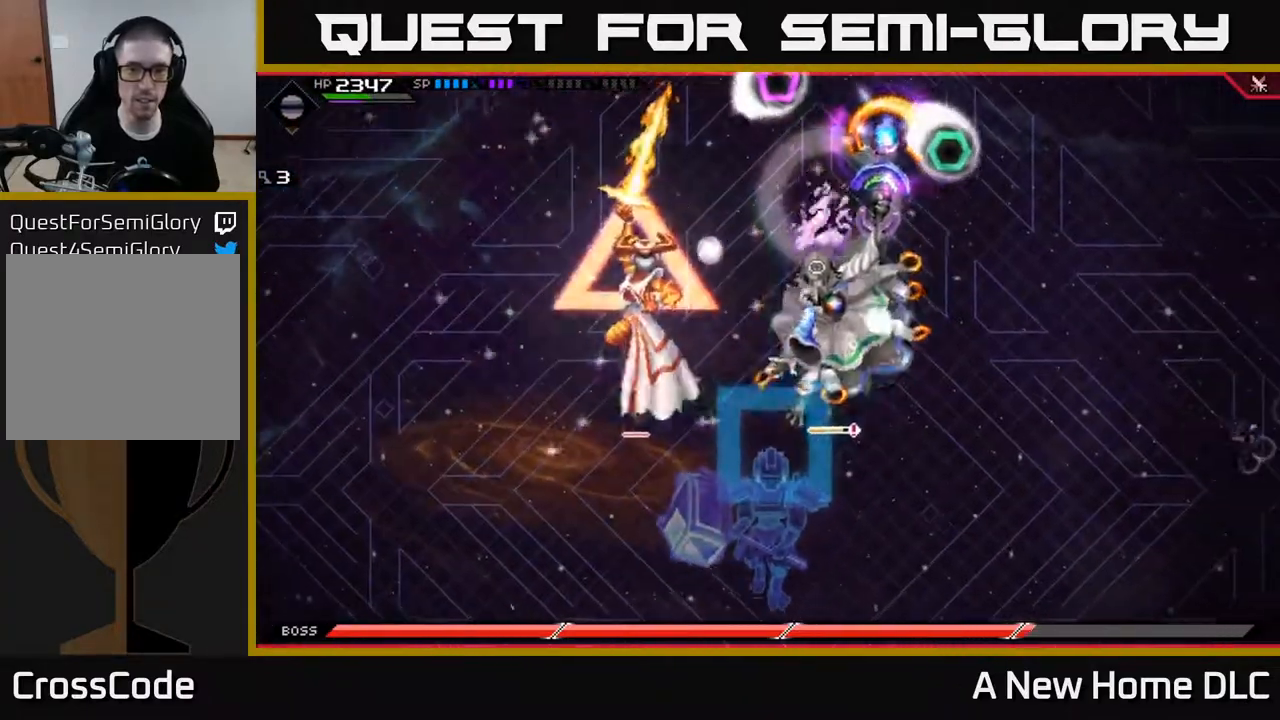
{"buttons": [], "left_stick": "down", "right_stick": "center", "events": [[33, "left_stick", "left"], [100, "L1", "down"], [117, "X", "down"], [183, "L1", "up"], [217, "left_stick", "down"], [233, "X", "up"], [317, "X", "down"], [400, "X", "up"]]}
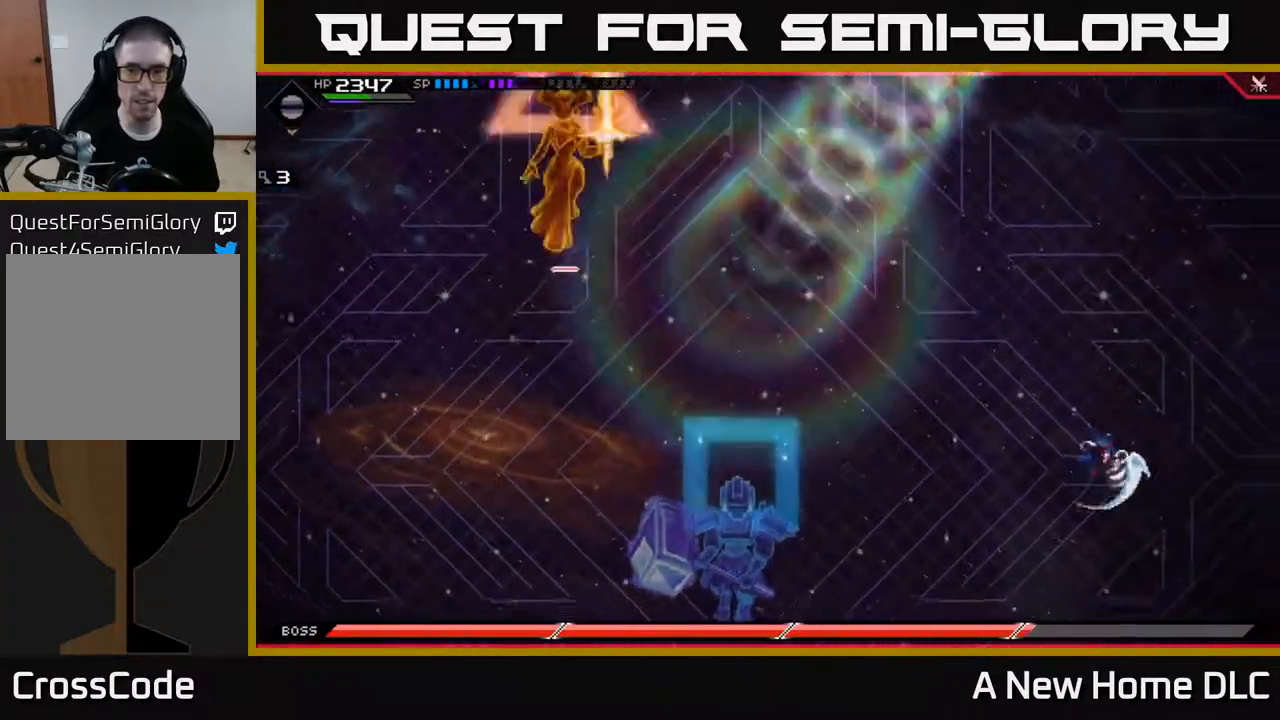
{"buttons": [], "left_stick": "left", "right_stick": "up-left", "events": [[33, "left_stick", "down-right"], [133, "right_stick", "up-left"], [183, "left_stick", "down"], [317, "left_stick", "down-left"], [467, "left_stick", "left"]]}
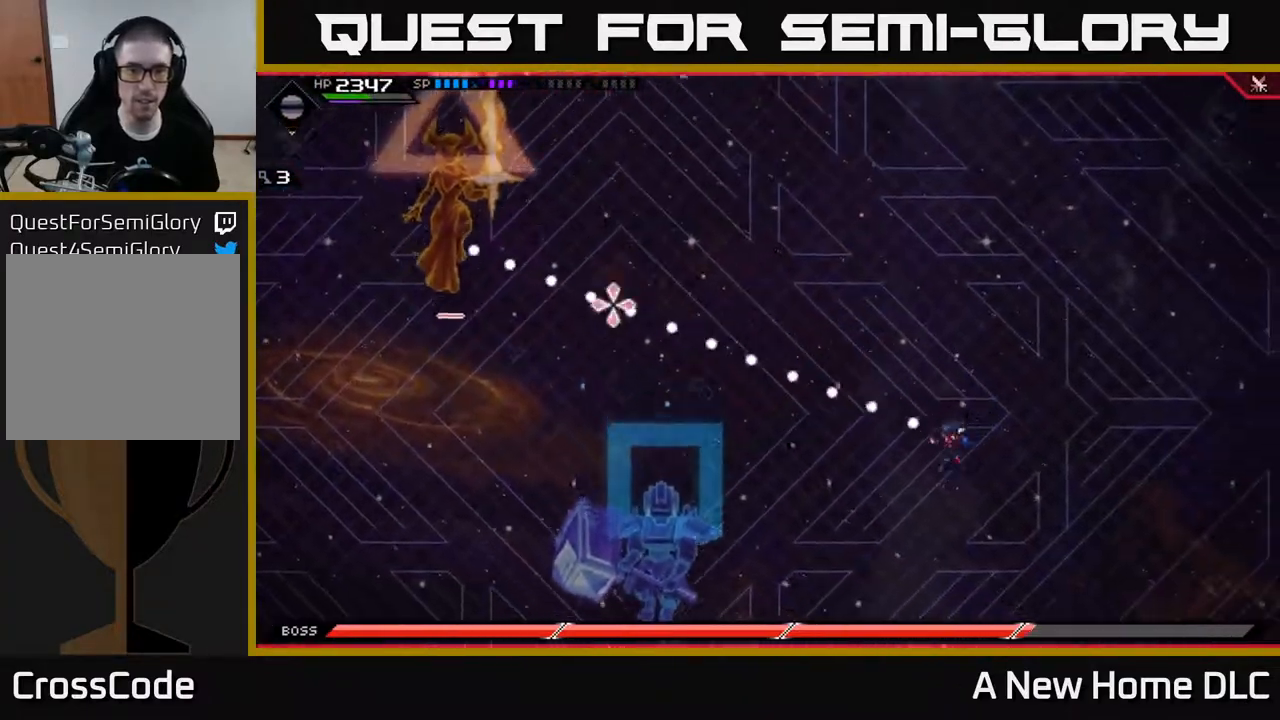
{"buttons": [], "left_stick": "up-left", "right_stick": "center", "events": [[167, "right_stick", "center"], [333, "left_stick", "up-left"]]}